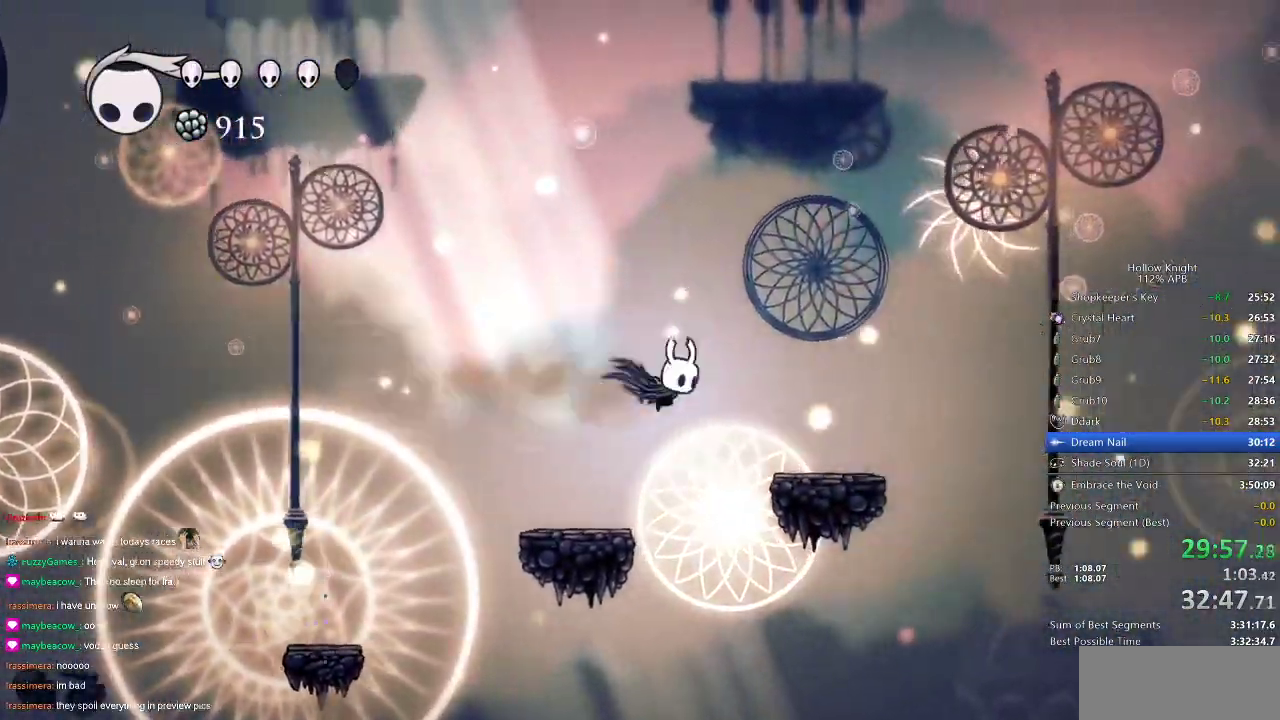
Gameplay with keyboard; each line is a JSON object with the keys held at the frame after it. "events" lists presses ("down") and releases ("up") of "cdash", "dash", "dnail", "down", "heal", "inv", "jump", "left", "nail", "right", "spell" and "up" between this image and that frame as [ms after this image, input, new state], when the widget could be followed in between. No other keys are recorded. Mouse input is not recorded. Key names are as the overlay labels them; some are game actions (e.g. jump) rather than physical keys.
{"keys": ["jump", "right"], "events": [[317, "right", "up"], [367, "right", "down"], [417, "jump", "down"]]}
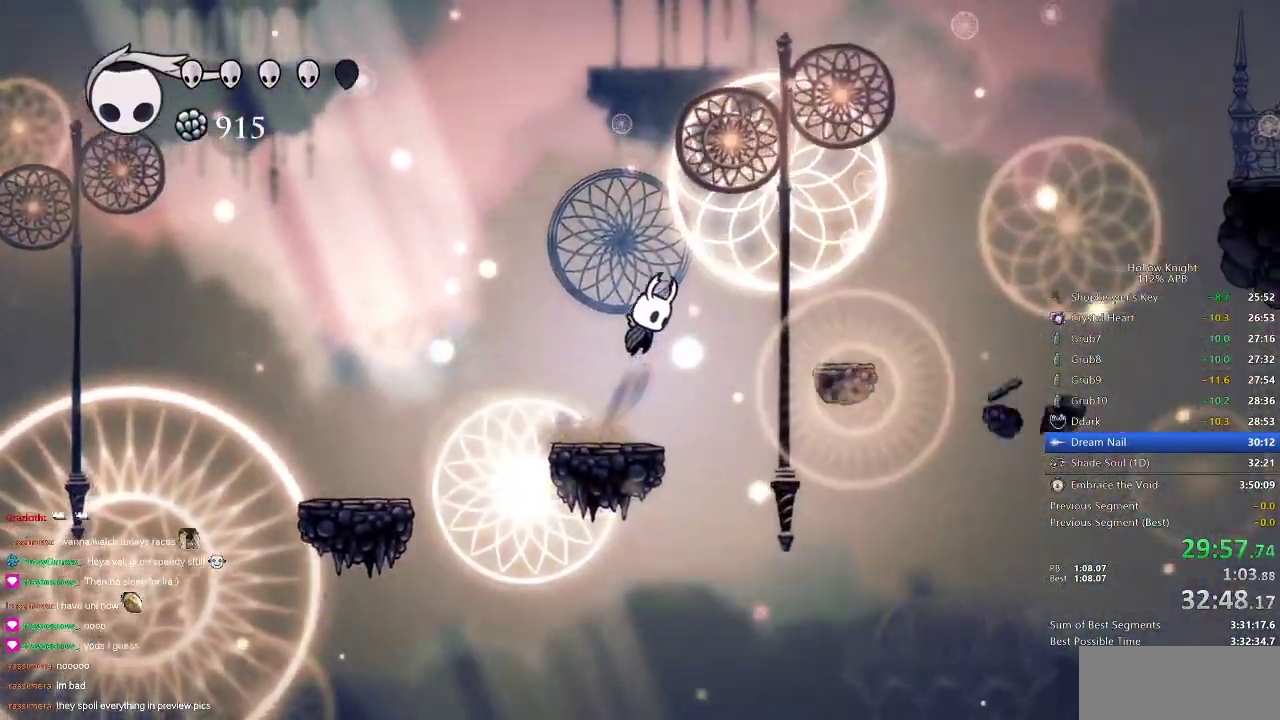
{"keys": ["right"], "events": [[250, "dash", "down"], [300, "jump", "up"], [333, "dash", "up"]]}
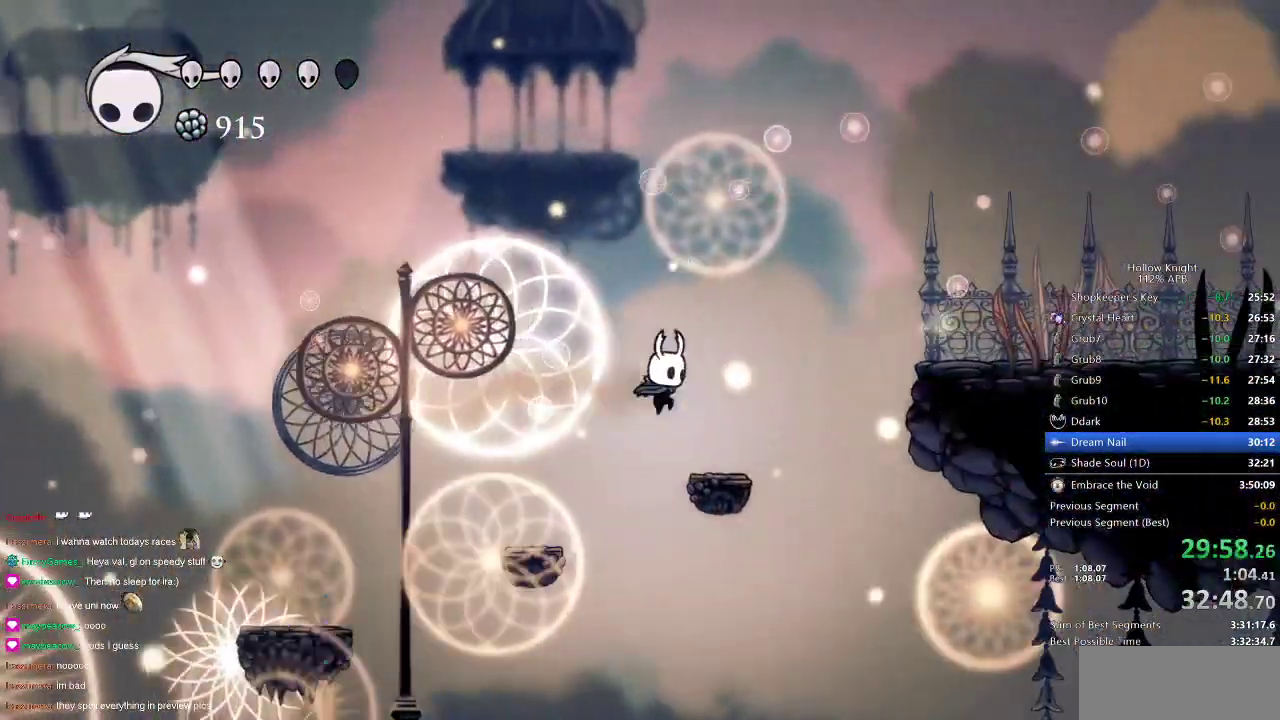
{"keys": ["jump", "right"], "events": [[167, "right", "up"], [317, "jump", "down"], [317, "right", "down"]]}
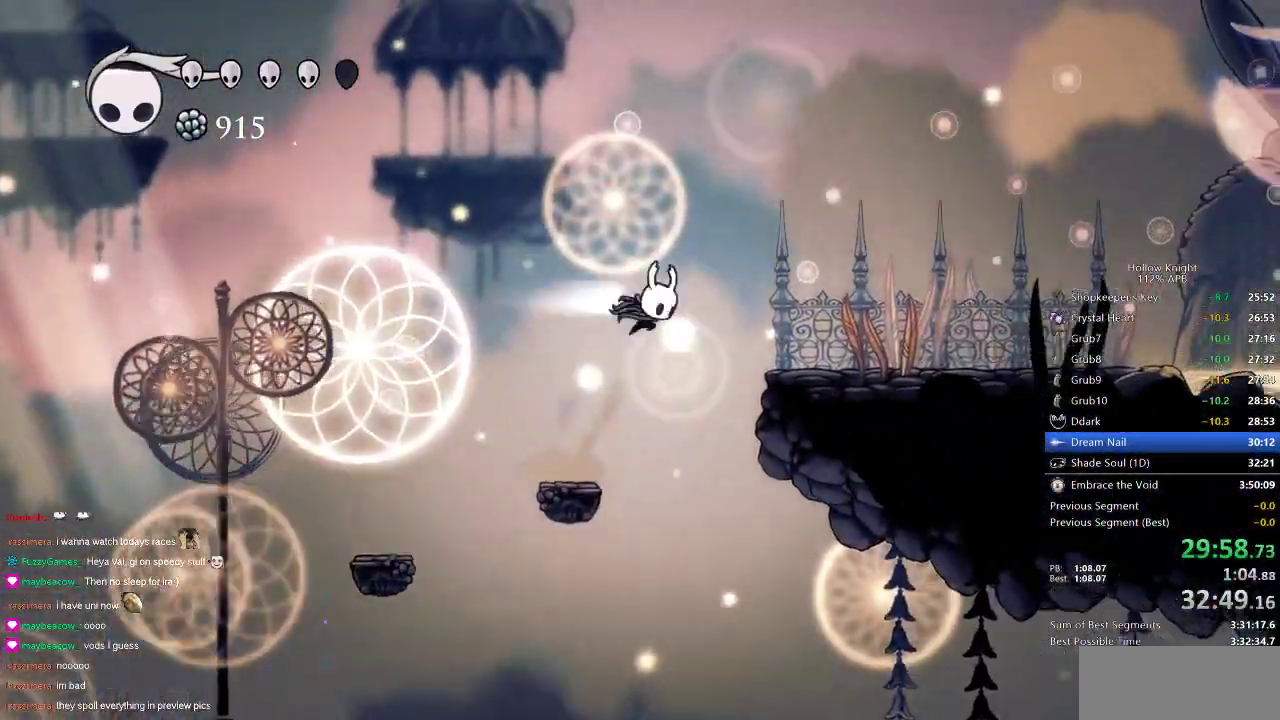
{"keys": ["right"], "events": [[50, "dash", "down"], [83, "jump", "up"], [133, "dash", "up"]]}
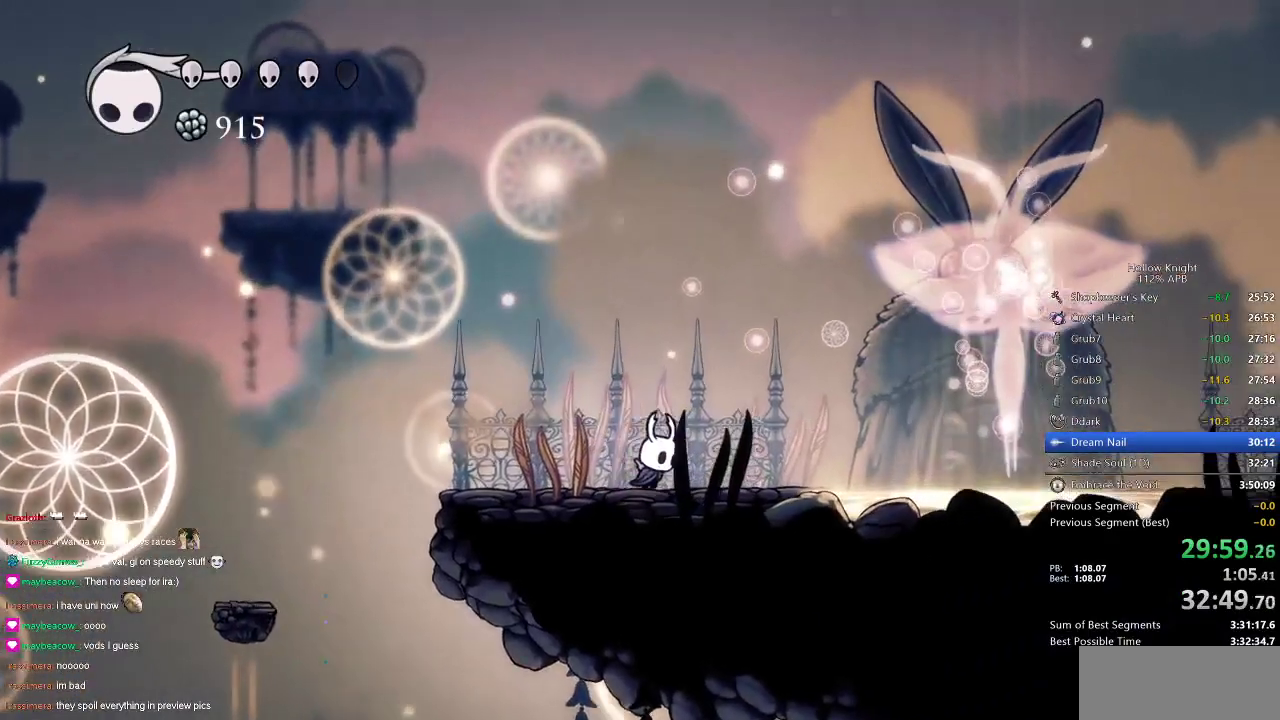
{"keys": [], "events": [[83, "dash", "down"], [250, "dash", "up"], [317, "right", "up"]]}
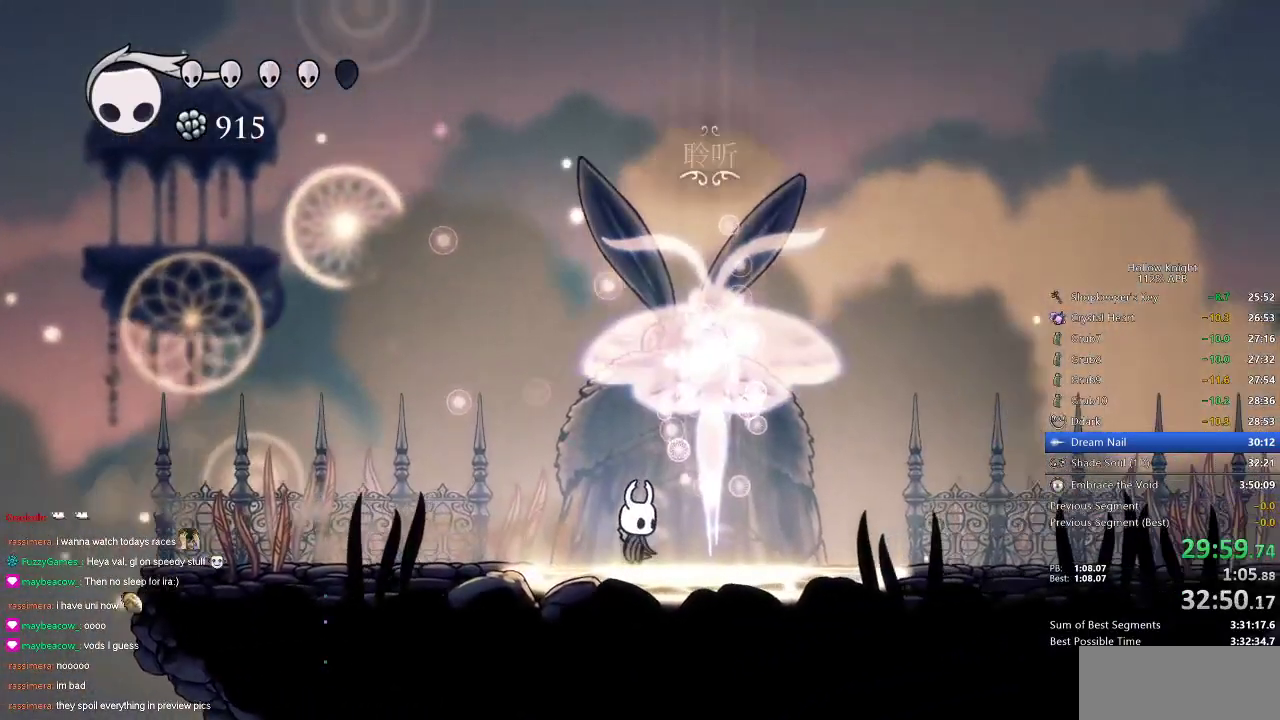
{"keys": ["heal", "jump"], "events": [[83, "down", "down"], [167, "down", "up"], [317, "heal", "down"], [317, "jump", "down"], [350, "dnail", "down"], [400, "heal", "up"], [400, "jump", "up"], [450, "dnail", "up"], [450, "jump", "down"], [450, "nail", "down"], [500, "heal", "down"], [500, "nail", "up"]]}
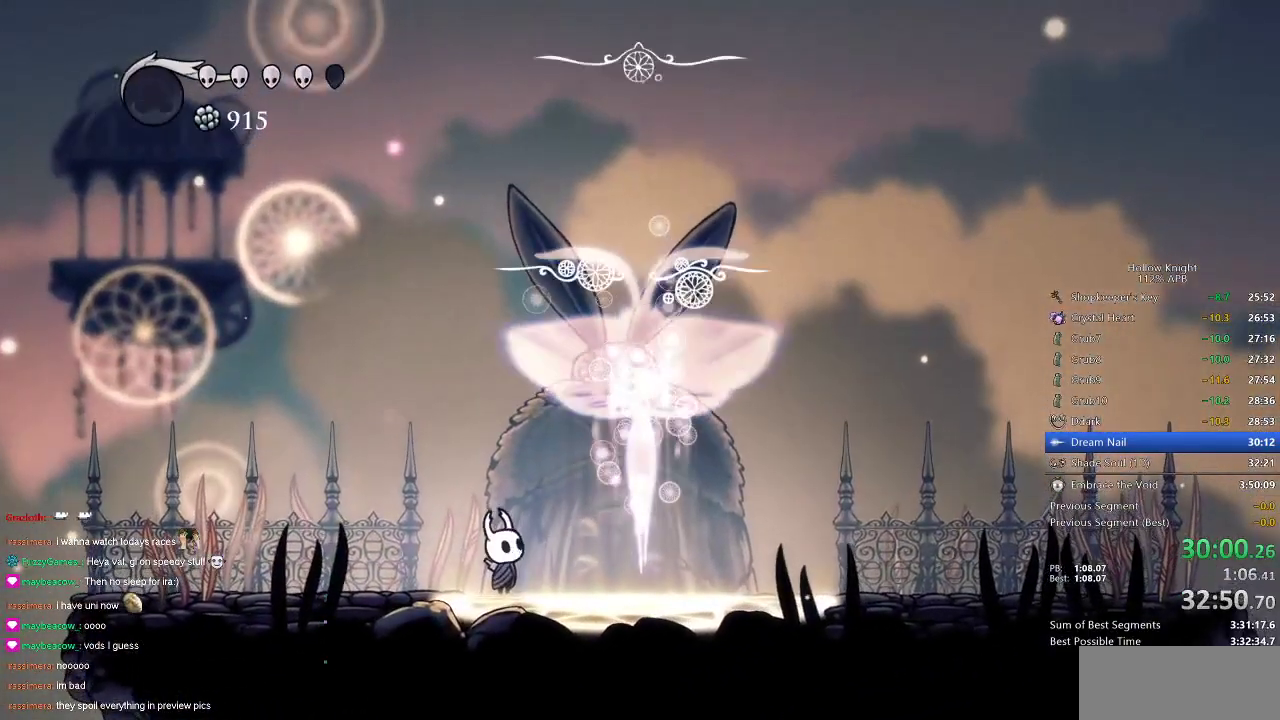
{"keys": ["dnail", "heal", "jump"], "events": [[50, "heal", "up"], [50, "jump", "up"], [83, "dnail", "down"], [83, "heal", "down"], [83, "jump", "down"], [83, "nail", "down"], [133, "jump", "up"], [200, "dnail", "up"], [200, "heal", "up"], [200, "nail", "up"], [233, "dnail", "down"], [233, "heal", "down"], [233, "nail", "down"], [267, "heal", "up"], [267, "jump", "down"], [267, "nail", "up"], [317, "dnail", "up"], [317, "jump", "up"], [367, "dnail", "down"], [367, "heal", "down"], [367, "nail", "down"], [400, "dnail", "up"], [400, "heal", "up"], [400, "jump", "down"], [400, "nail", "up"], [467, "dnail", "down"], [467, "jump", "up"], [500, "heal", "down"], [500, "jump", "down"]]}
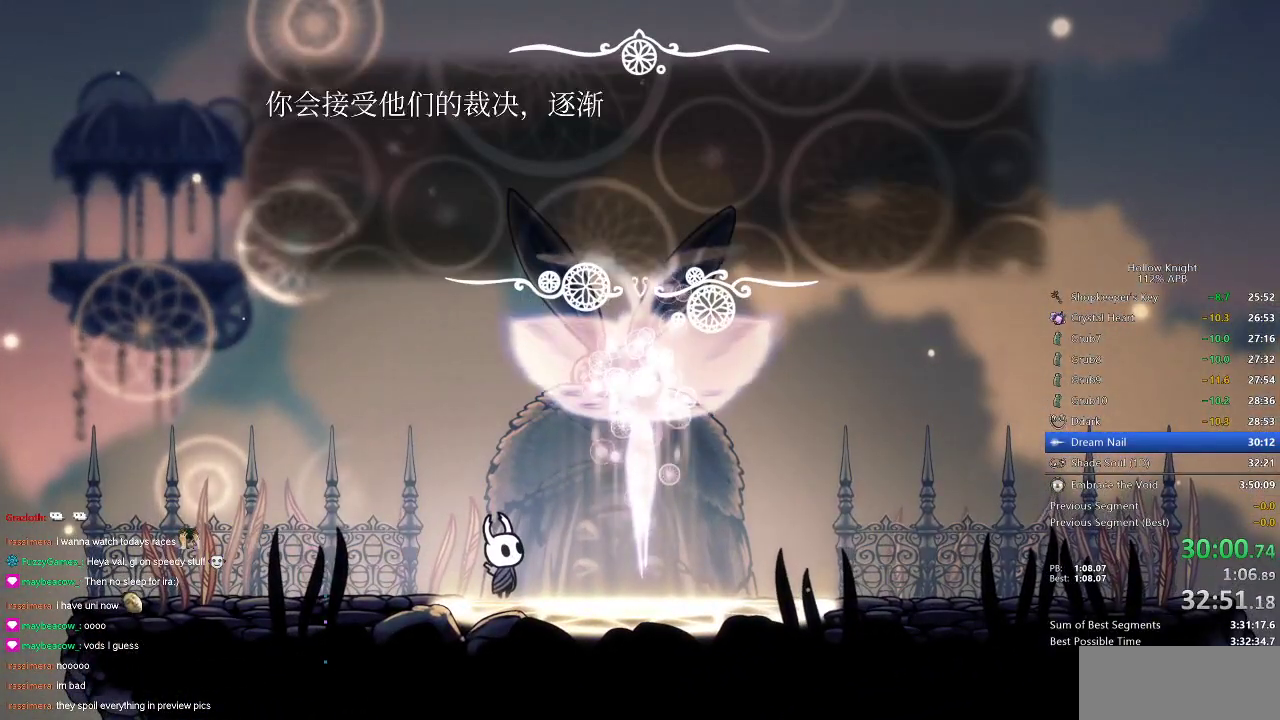
{"keys": ["heal", "jump"], "events": [[50, "dnail", "up"], [50, "heal", "up"], [50, "jump", "up"], [100, "heal", "down"], [100, "nail", "down"], [150, "heal", "up"], [150, "jump", "down"], [150, "nail", "up"], [183, "dnail", "down"], [183, "jump", "up"], [183, "nail", "down"], [250, "dnail", "up"], [250, "heal", "down"], [250, "jump", "down"], [250, "nail", "up"], [267, "heal", "up"], [267, "jump", "up"], [333, "heal", "down"], [333, "nail", "down"], [383, "jump", "down"], [383, "nail", "up"], [417, "heal", "up"], [417, "jump", "up"], [483, "heal", "down"], [483, "jump", "down"]]}
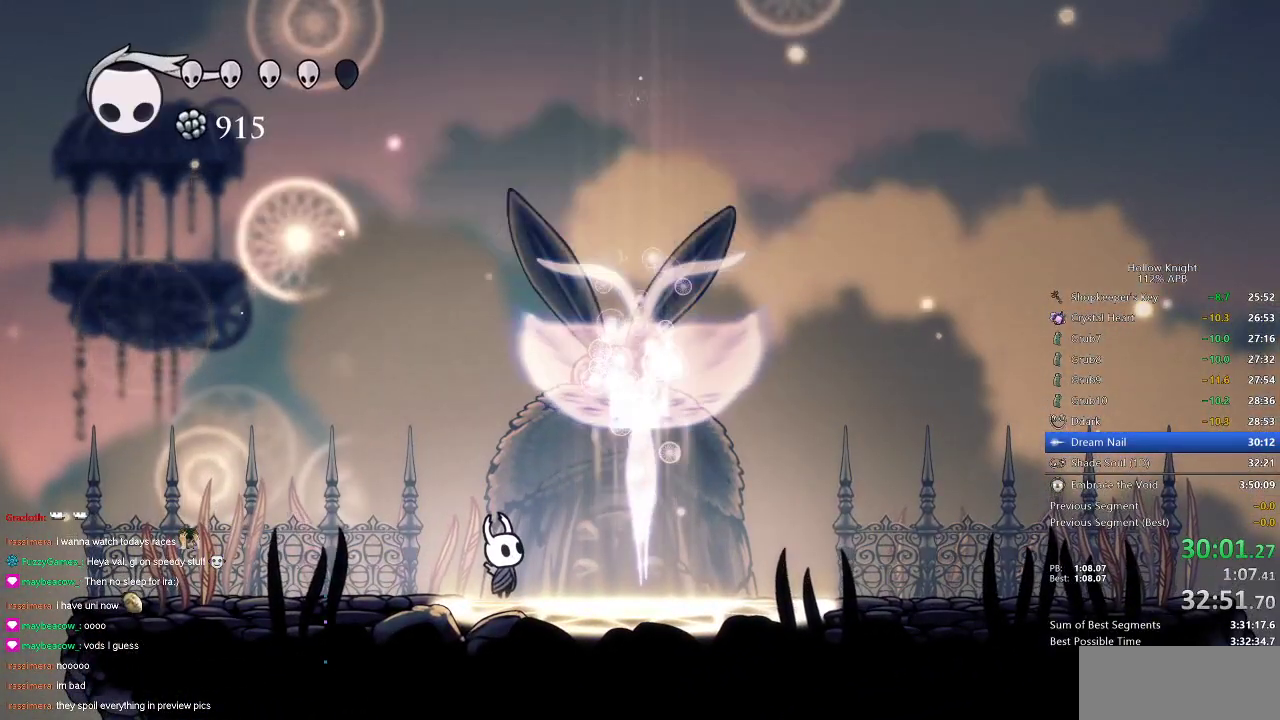
{"keys": ["right"], "events": [[17, "heal", "up"], [17, "jump", "up"], [50, "dnail", "down"], [50, "heal", "down"], [50, "jump", "down"], [50, "nail", "down"], [117, "dnail", "up"], [117, "heal", "up"], [117, "jump", "up"], [117, "nail", "up"], [217, "right", "down"]]}
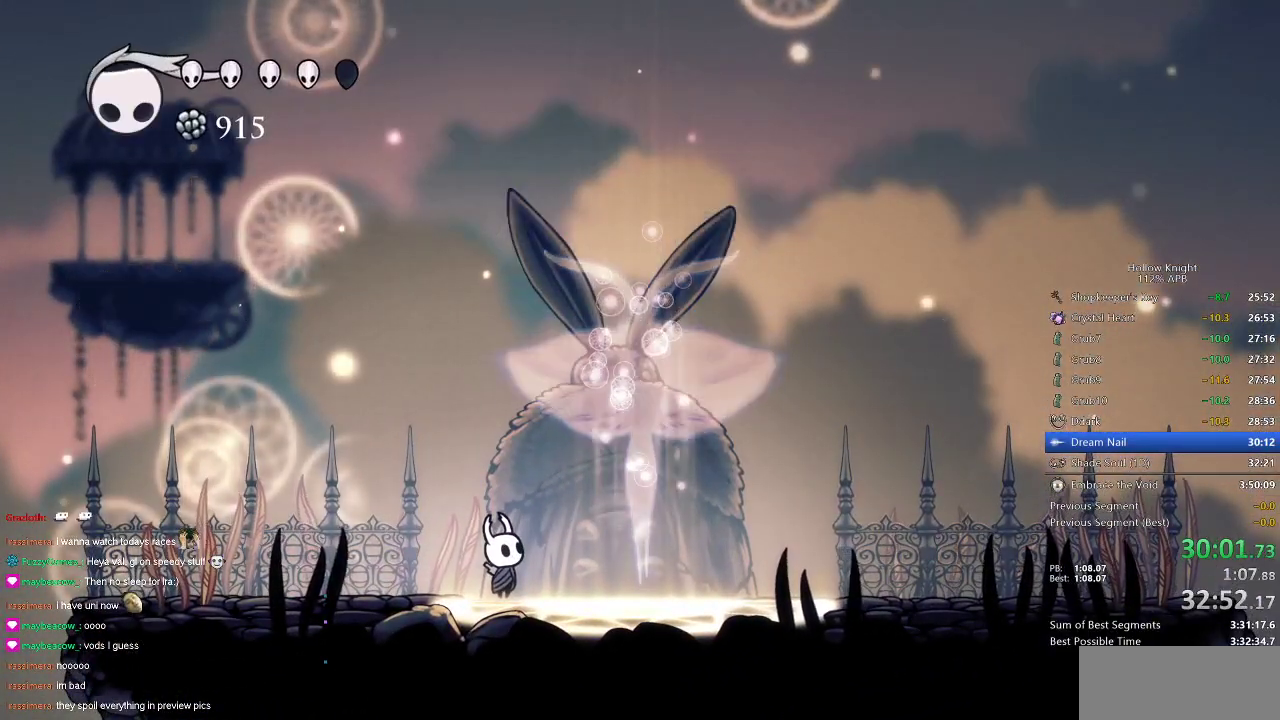
{"keys": ["right"], "events": []}
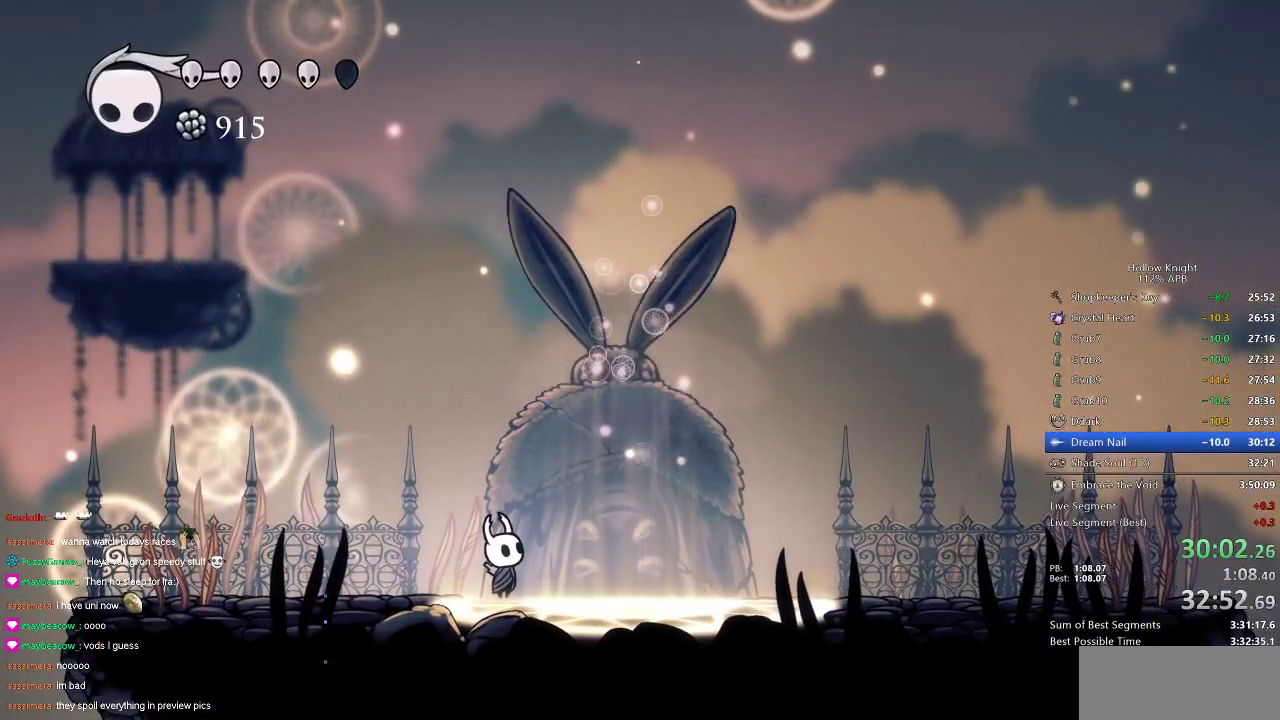
{"keys": ["right"], "events": []}
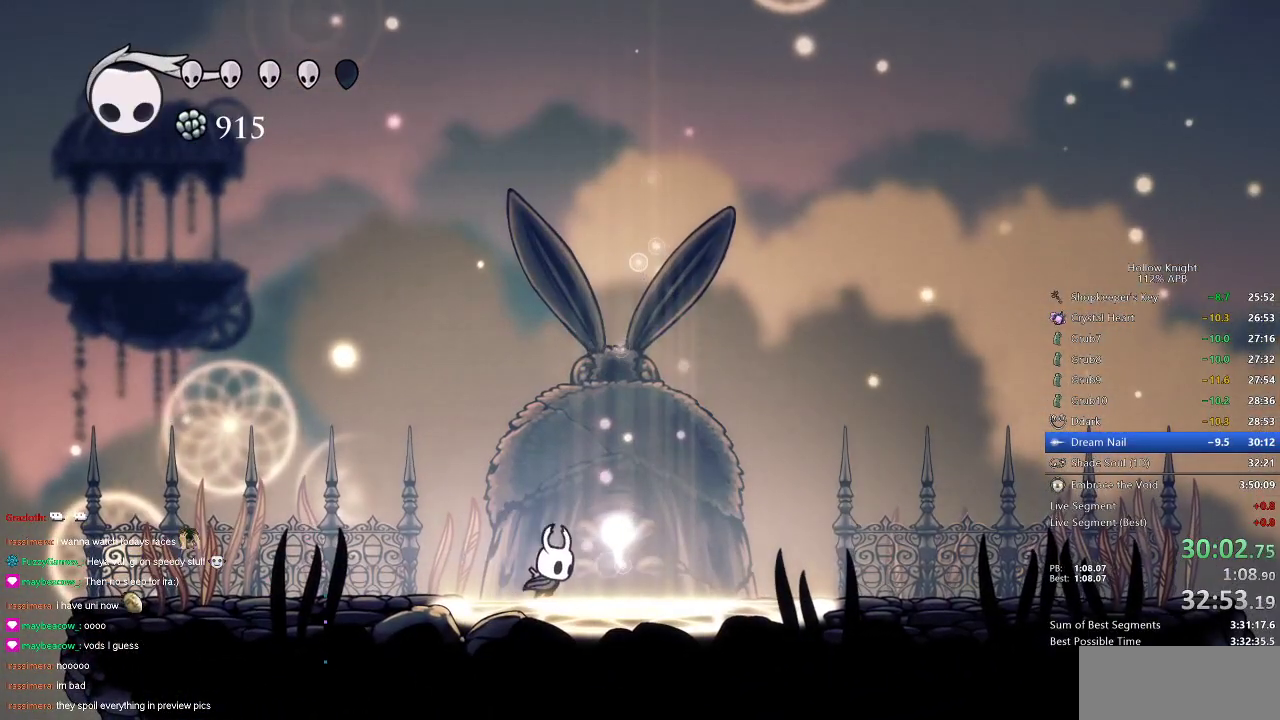
{"keys": [], "events": [[233, "down", "down"], [300, "down", "up"], [300, "right", "up"]]}
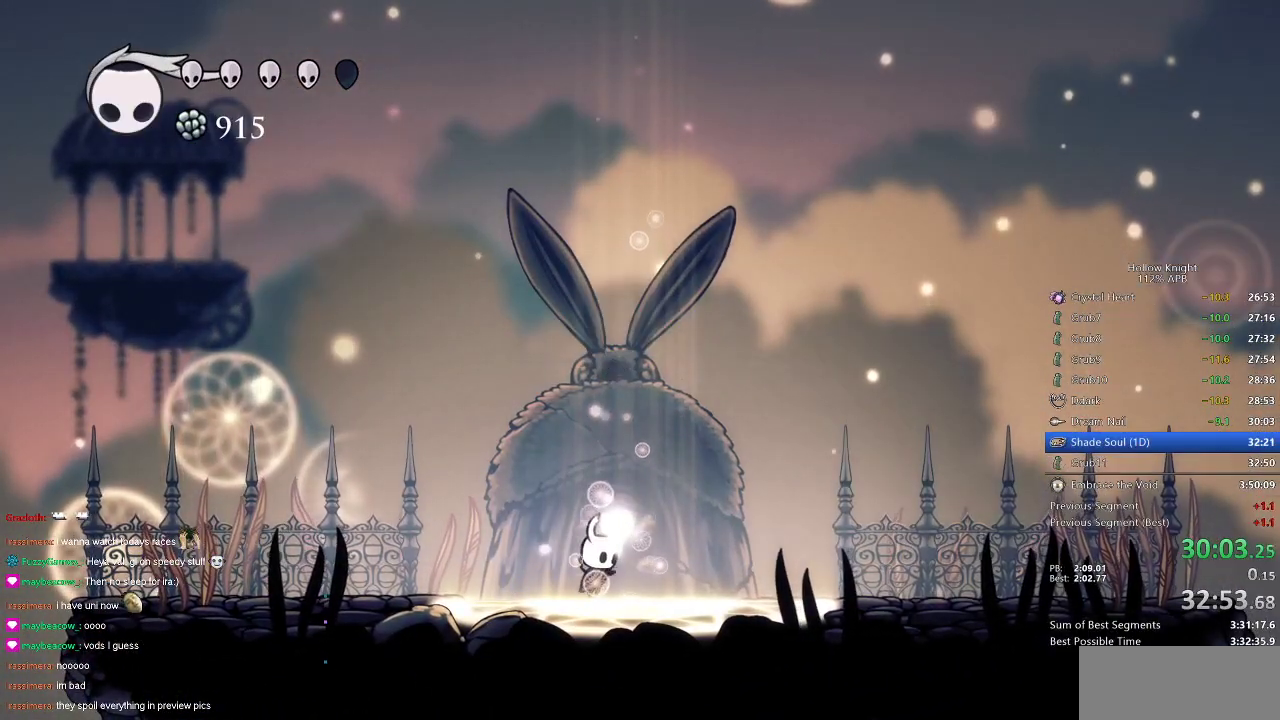
{"keys": [], "events": []}
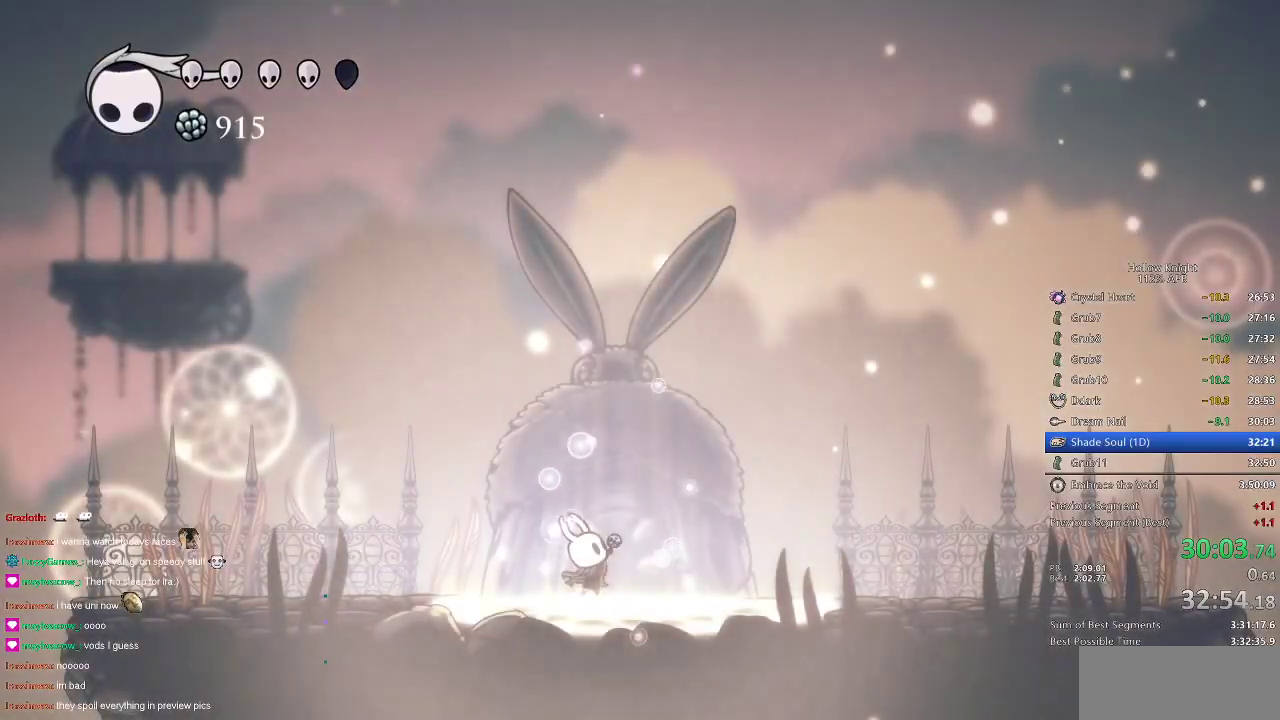
{"keys": [], "events": []}
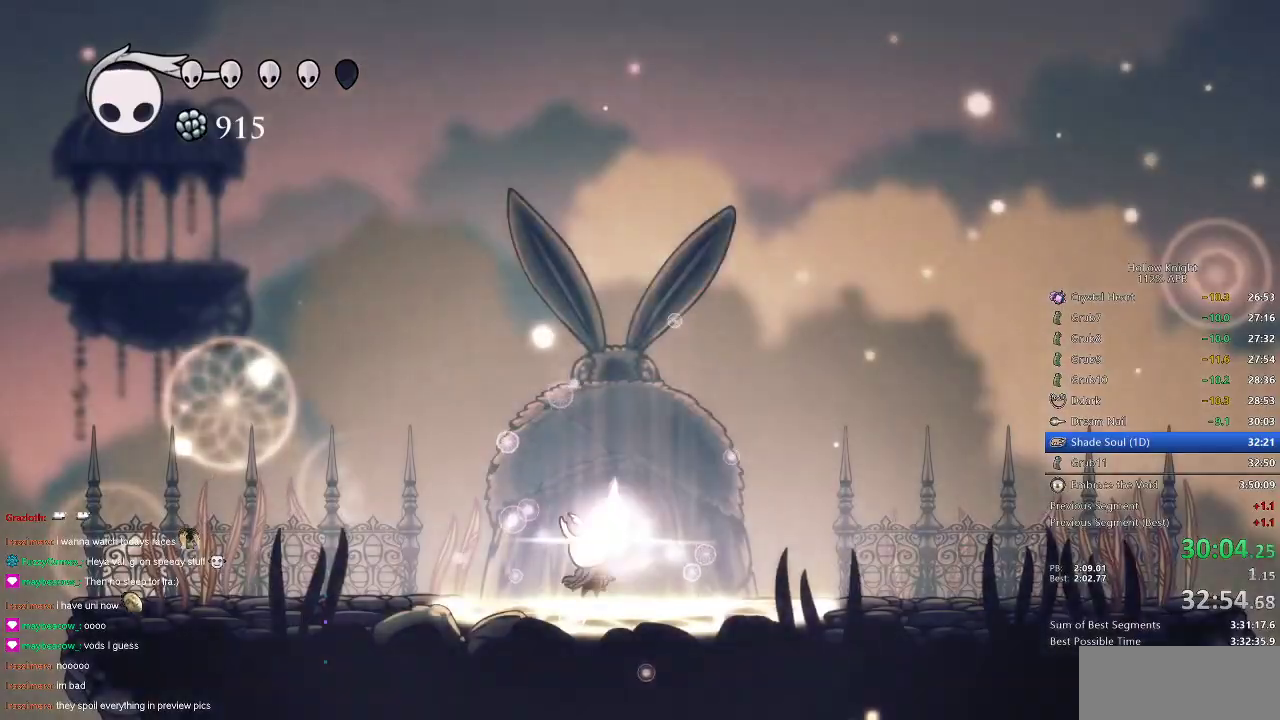
{"keys": ["jump"], "events": [[117, "jump", "down"], [150, "jump", "up"], [217, "dnail", "down"], [217, "nail", "down"], [283, "dnail", "up"], [283, "jump", "down"], [283, "nail", "up"], [350, "jump", "up"], [400, "nail", "down"], [500, "jump", "down"], [500, "nail", "up"]]}
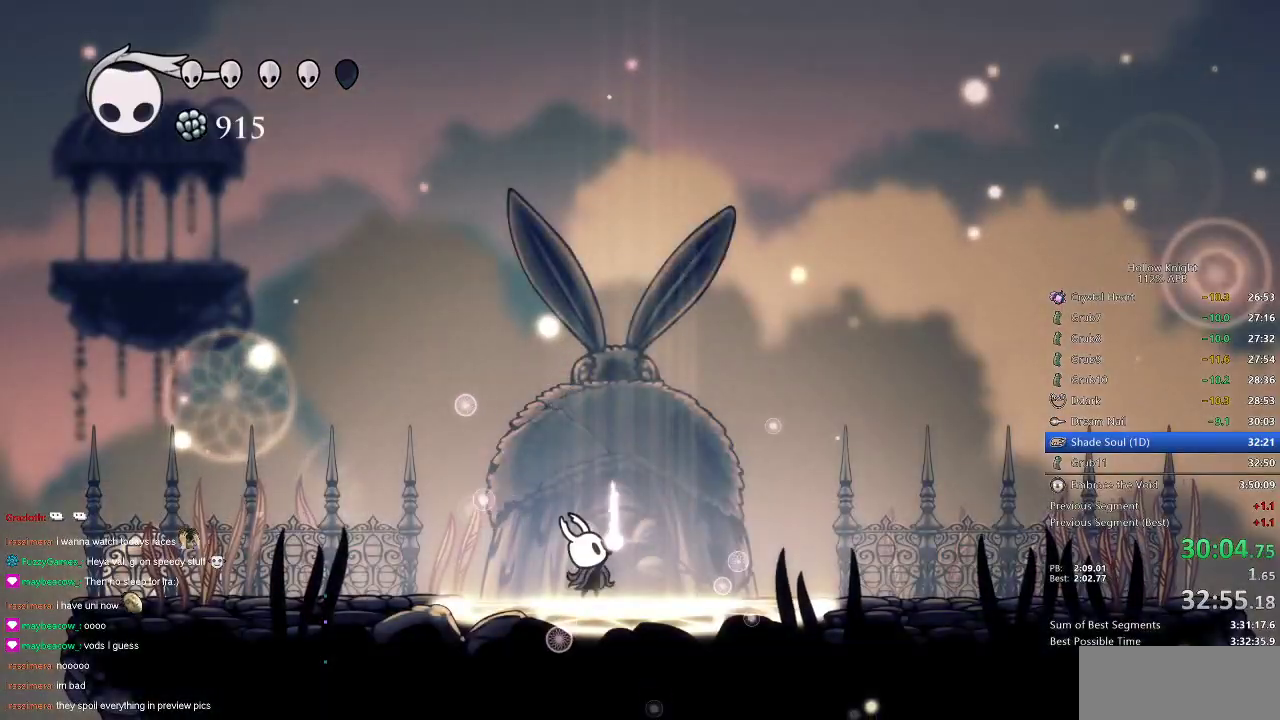
{"keys": ["jump"], "events": [[33, "jump", "up"], [100, "nail", "down"], [200, "jump", "down"], [200, "nail", "up"], [317, "jump", "up"], [450, "jump", "down"]]}
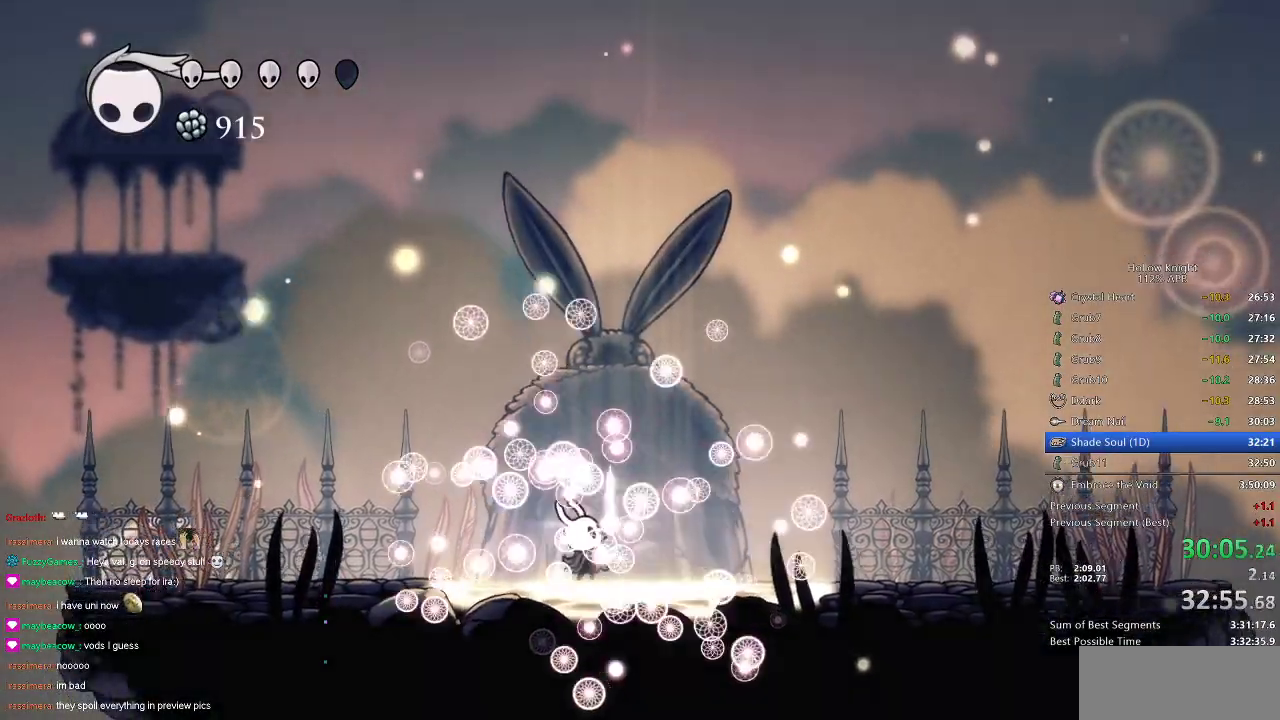
{"keys": ["dnail", "jump"], "events": [[50, "dnail", "down"], [50, "jump", "up"], [50, "nail", "down"], [150, "dnail", "up"], [200, "jump", "down"], [200, "nail", "up"], [267, "dnail", "down"], [267, "jump", "up"], [267, "nail", "down"], [383, "dnail", "up"], [383, "nail", "up"], [417, "jump", "down"], [467, "dnail", "down"]]}
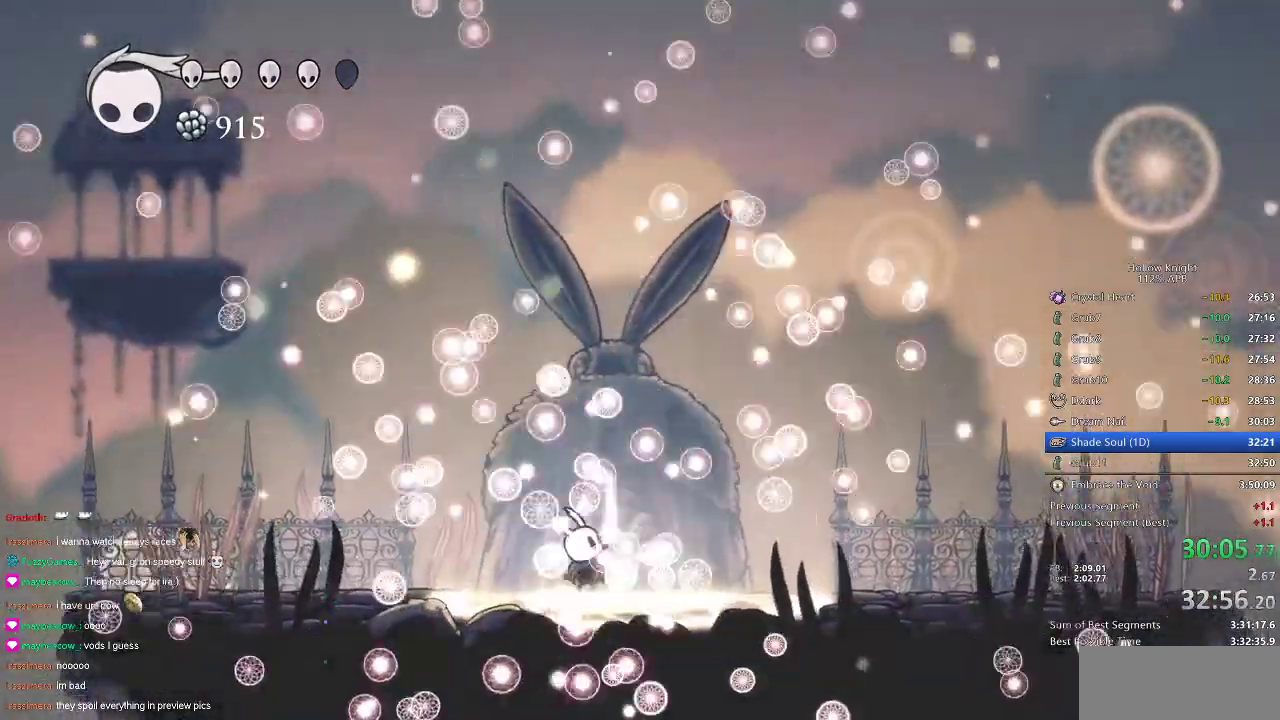
{"keys": ["dnail", "nail"], "events": [[33, "jump", "up"], [33, "nail", "down"], [117, "dnail", "up"], [117, "jump", "down"], [117, "nail", "up"], [233, "dnail", "down"], [233, "nail", "down"], [267, "jump", "up"], [367, "jump", "down"], [367, "nail", "up"], [450, "jump", "up"], [450, "nail", "down"]]}
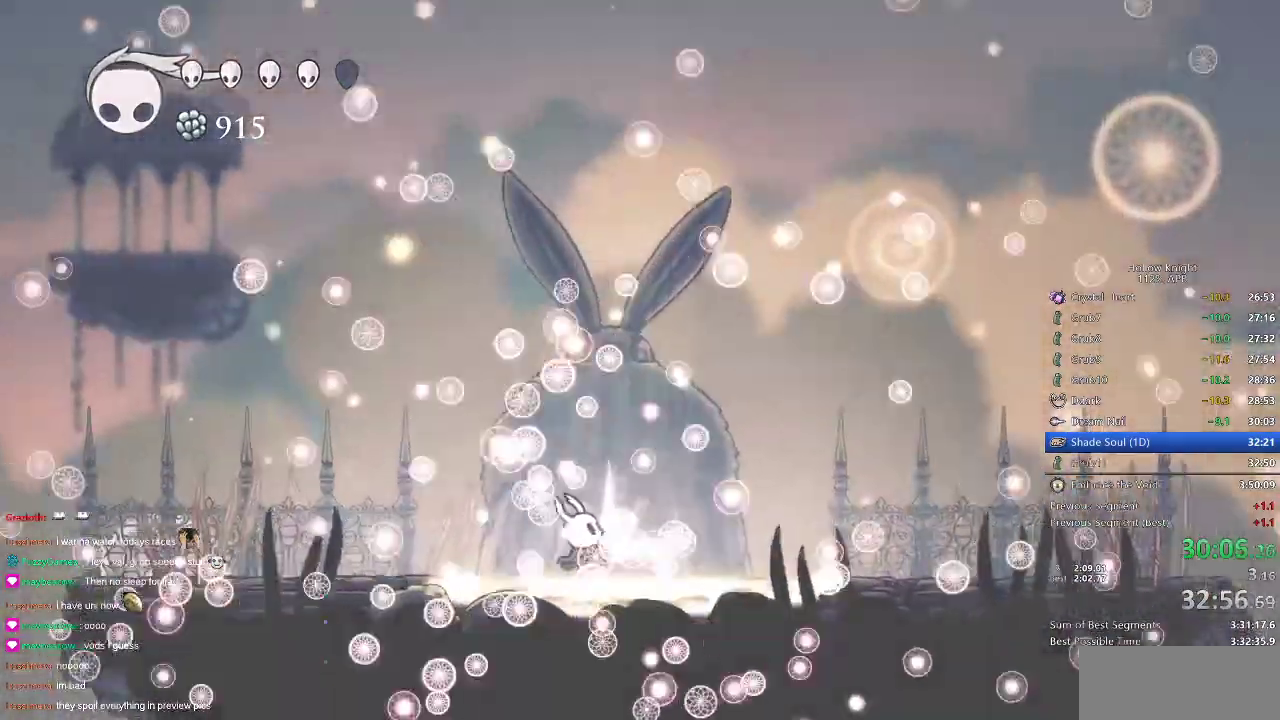
{"keys": ["dnail", "nail"], "events": [[50, "dnail", "up"], [83, "jump", "down"], [83, "nail", "up"], [183, "dnail", "down"], [183, "jump", "up"], [183, "nail", "down"], [283, "jump", "down"], [283, "nail", "up"], [417, "jump", "up"], [417, "nail", "down"]]}
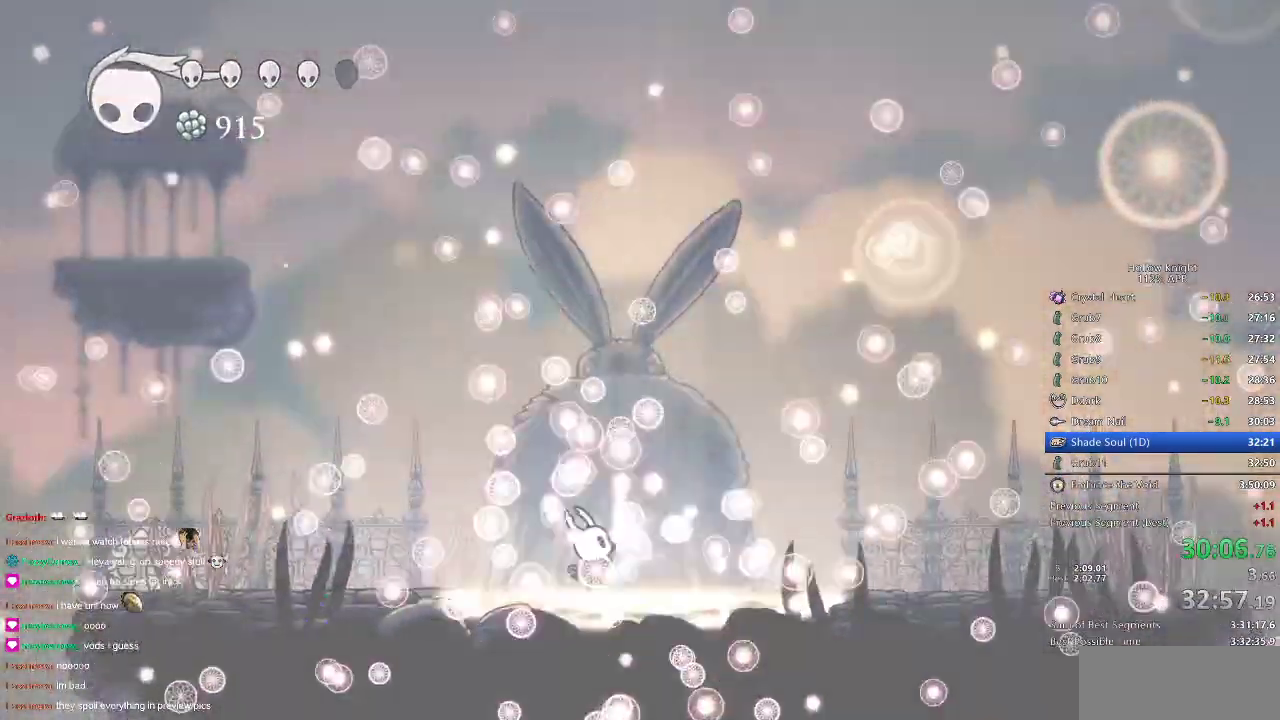
{"keys": ["dnail", "jump", "nail"], "events": [[17, "dnail", "up"], [17, "jump", "down"], [17, "nail", "up"], [117, "nail", "down"], [150, "jump", "up"], [250, "jump", "down"], [250, "nail", "up"], [333, "jump", "up"], [333, "nail", "down"], [383, "dnail", "down"], [467, "jump", "down"]]}
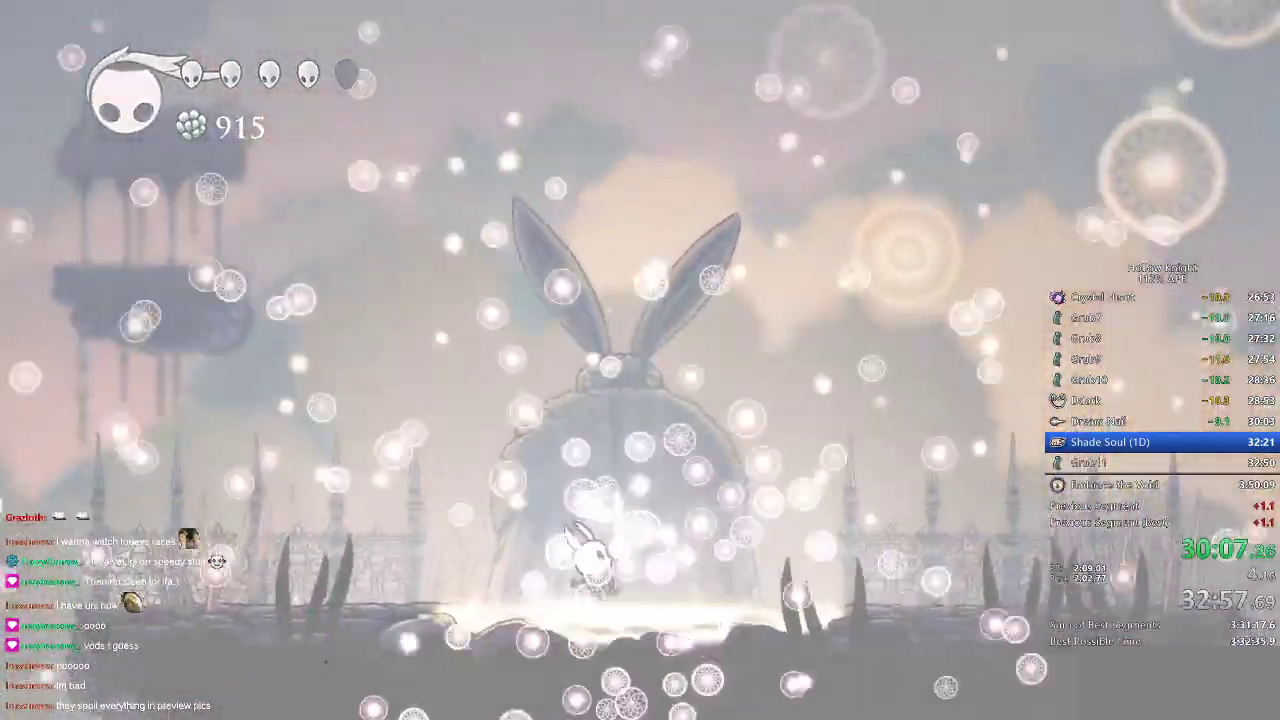
{"keys": ["jump"], "events": [[17, "dnail", "up"], [17, "nail", "up"], [67, "dnail", "down"], [67, "nail", "down"], [117, "jump", "up"], [217, "dnail", "up"], [250, "jump", "down"], [300, "dnail", "down"], [300, "nail", "up"], [367, "jump", "up"], [367, "nail", "down"], [483, "dnail", "up"], [483, "jump", "down"], [483, "nail", "up"]]}
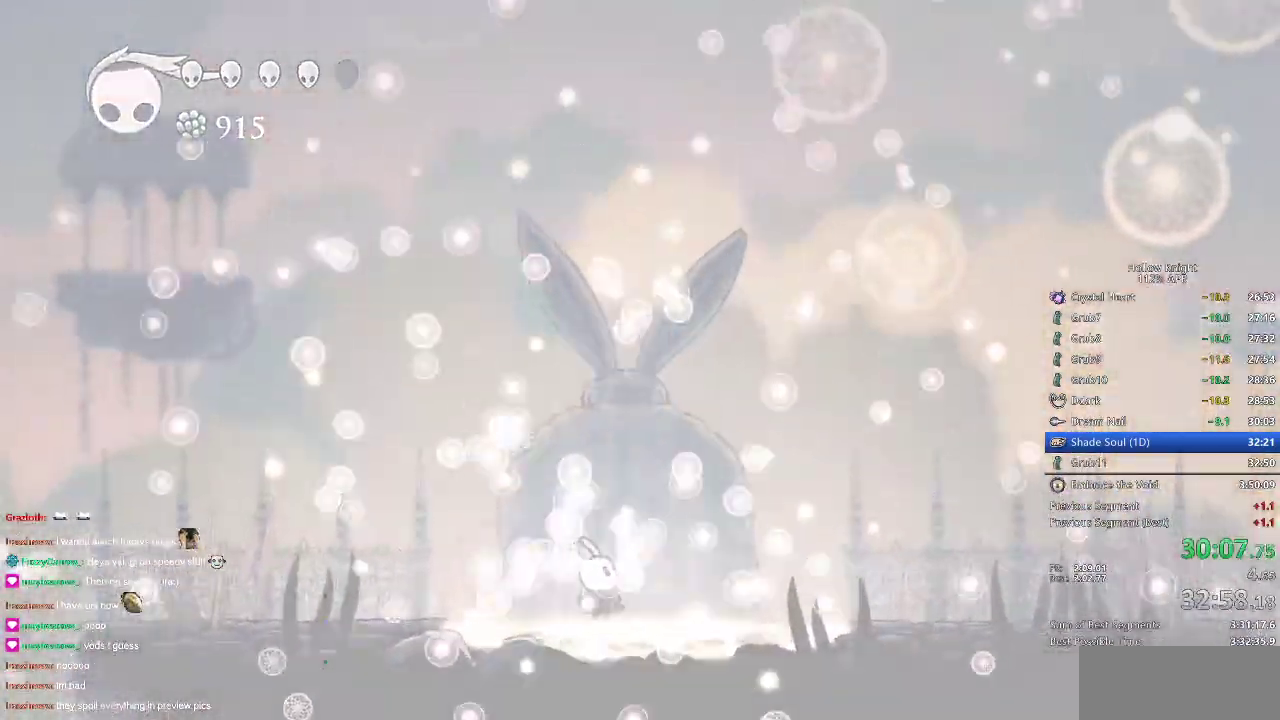
{"keys": ["dnail", "nail"], "events": [[83, "dnail", "down"], [83, "jump", "up"], [133, "nail", "down"], [233, "jump", "down"], [233, "nail", "up"], [283, "dnail", "up"], [333, "dnail", "down"], [333, "jump", "up"], [367, "nail", "down"]]}
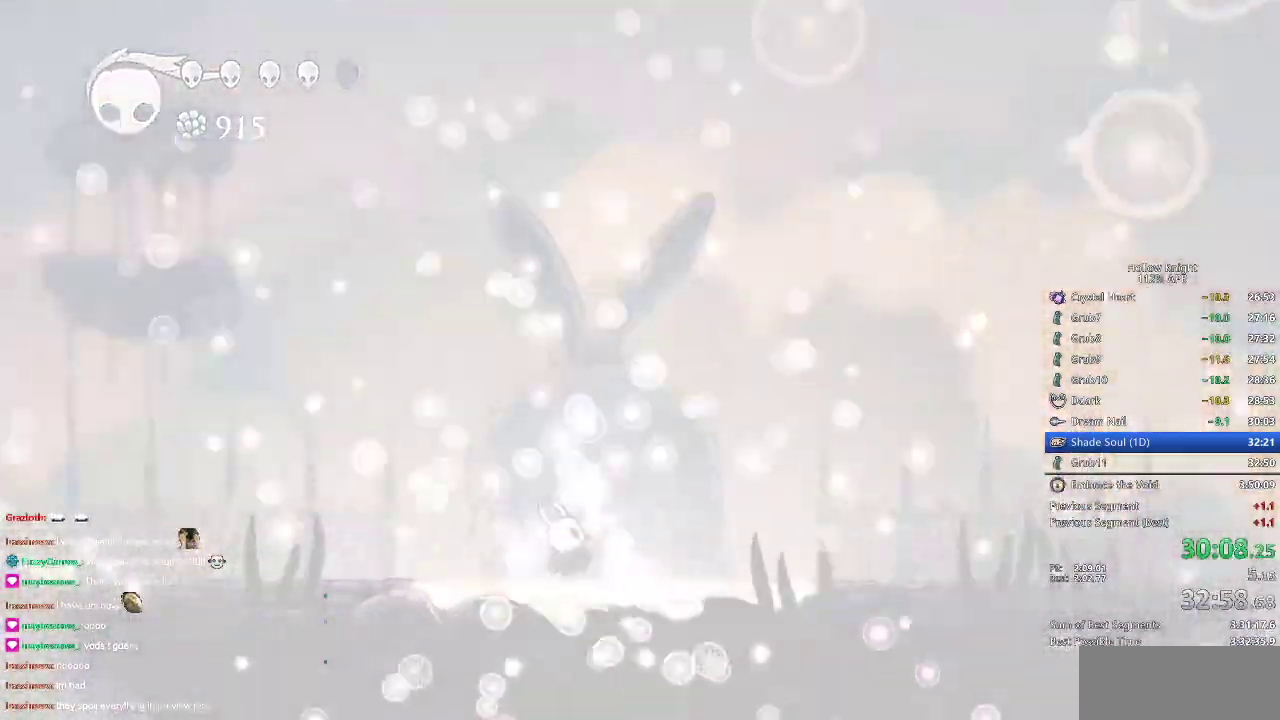
{"keys": ["dnail", "nail"], "events": [[17, "jump", "down"], [17, "nail", "up"], [100, "nail", "down"], [150, "jump", "up"], [233, "jump", "down"], [233, "nail", "up"], [283, "dnail", "up"], [333, "dnail", "down"], [400, "jump", "up"], [400, "nail", "down"]]}
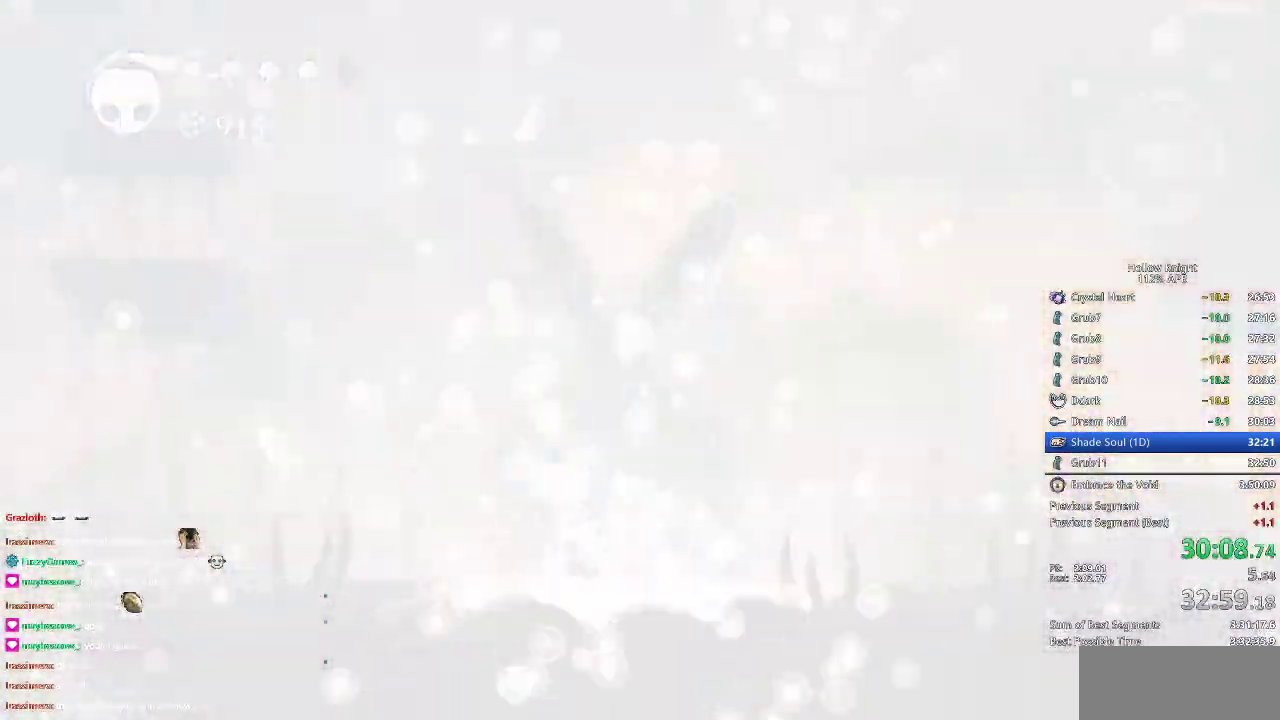
{"keys": ["dnail", "nail"], "events": [[33, "jump", "down"], [67, "nail", "up"], [167, "jump", "up"], [167, "nail", "down"], [300, "jump", "down"], [300, "nail", "up"], [400, "jump", "up"], [400, "nail", "down"]]}
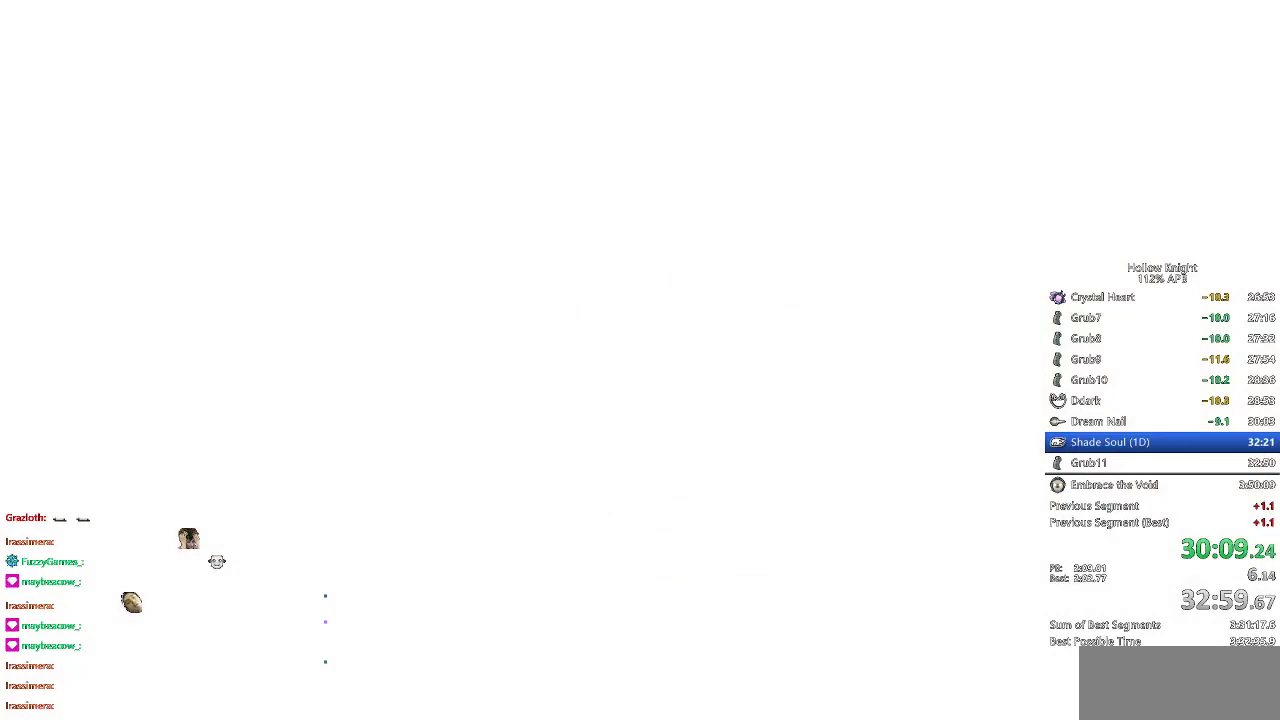
{"keys": ["nail"], "events": [[33, "jump", "down"], [33, "nail", "up"], [183, "jump", "up"], [183, "nail", "down"], [267, "dnail", "up"], [267, "jump", "down"], [267, "nail", "up"], [367, "dnail", "down"], [417, "jump", "up"], [417, "nail", "down"], [483, "dnail", "up"]]}
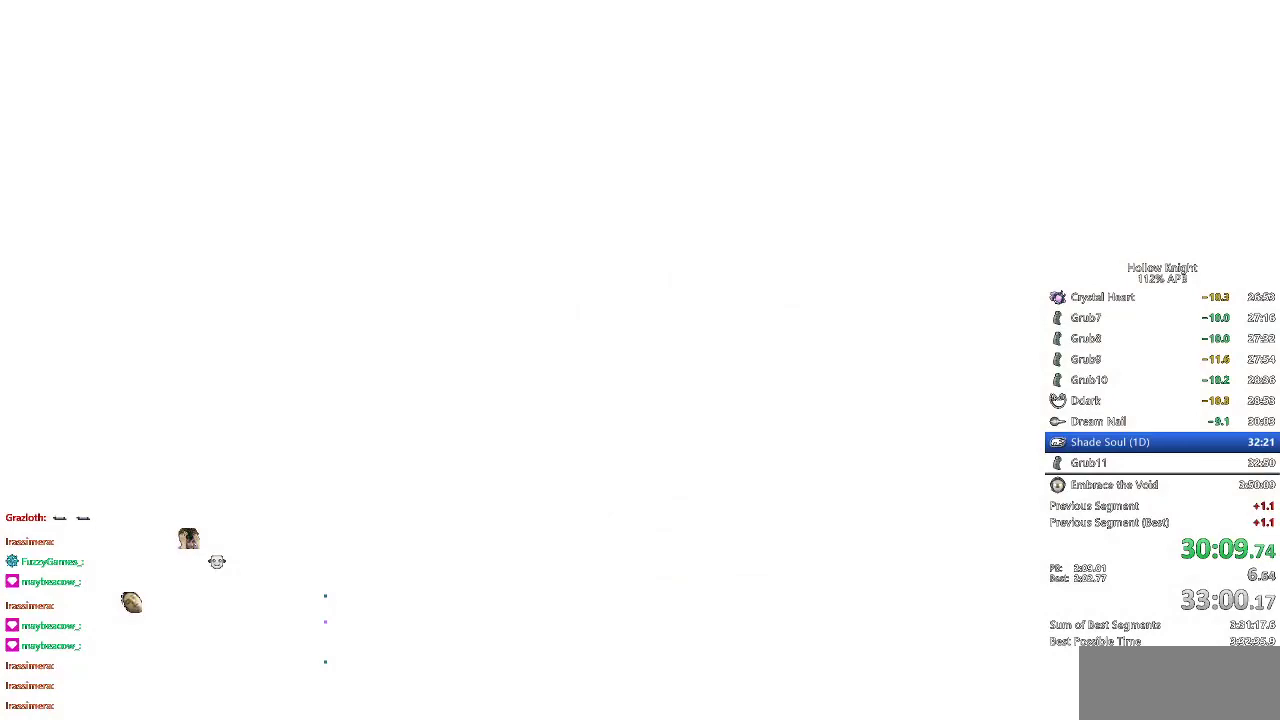
{"keys": [], "events": [[50, "jump", "down"], [50, "nail", "up"], [117, "dnail", "down"], [117, "jump", "up"], [150, "nail", "down"], [200, "dnail", "up"], [200, "nail", "up"], [267, "jump", "down"], [300, "jump", "up"], [433, "jump", "down"], [500, "jump", "up"]]}
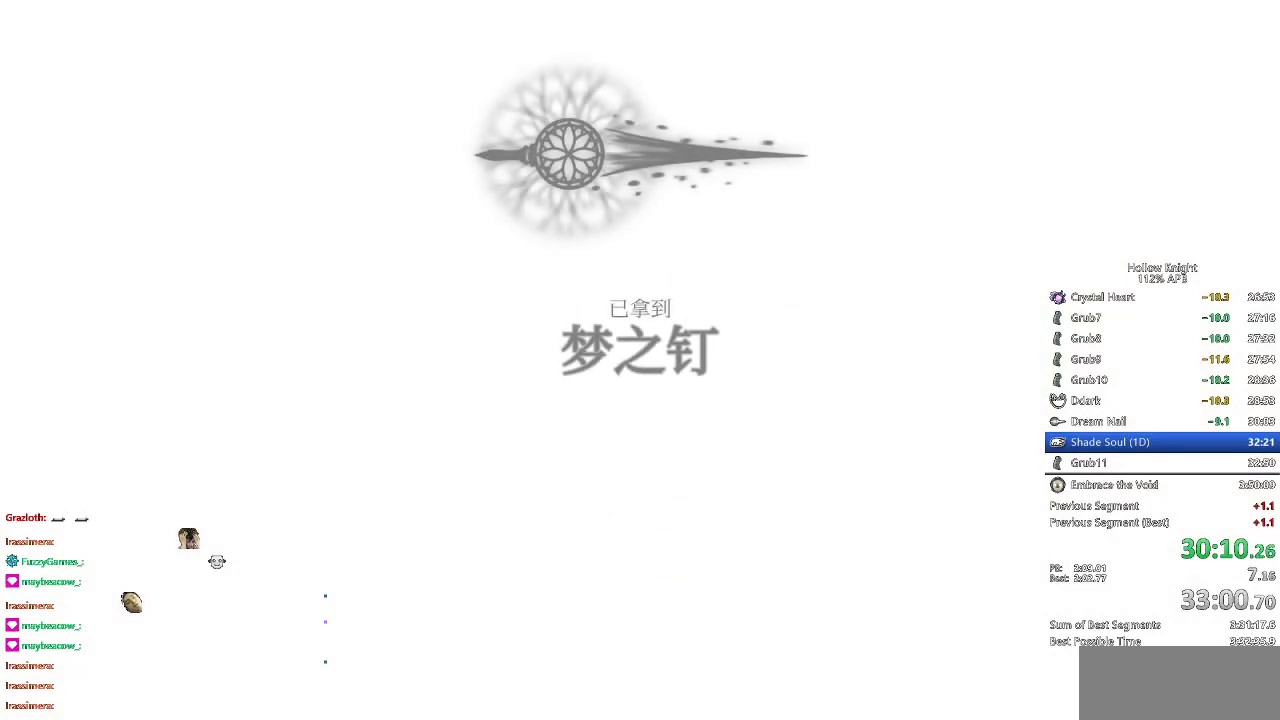
{"keys": ["jump"], "events": [[33, "nail", "down"], [150, "jump", "down"], [150, "nail", "up"], [183, "jump", "up"], [250, "jump", "down"], [250, "nail", "down"], [300, "nail", "up"], [350, "jump", "up"], [400, "jump", "down"], [400, "nail", "down"], [433, "jump", "up"], [433, "nail", "up"], [483, "jump", "down"]]}
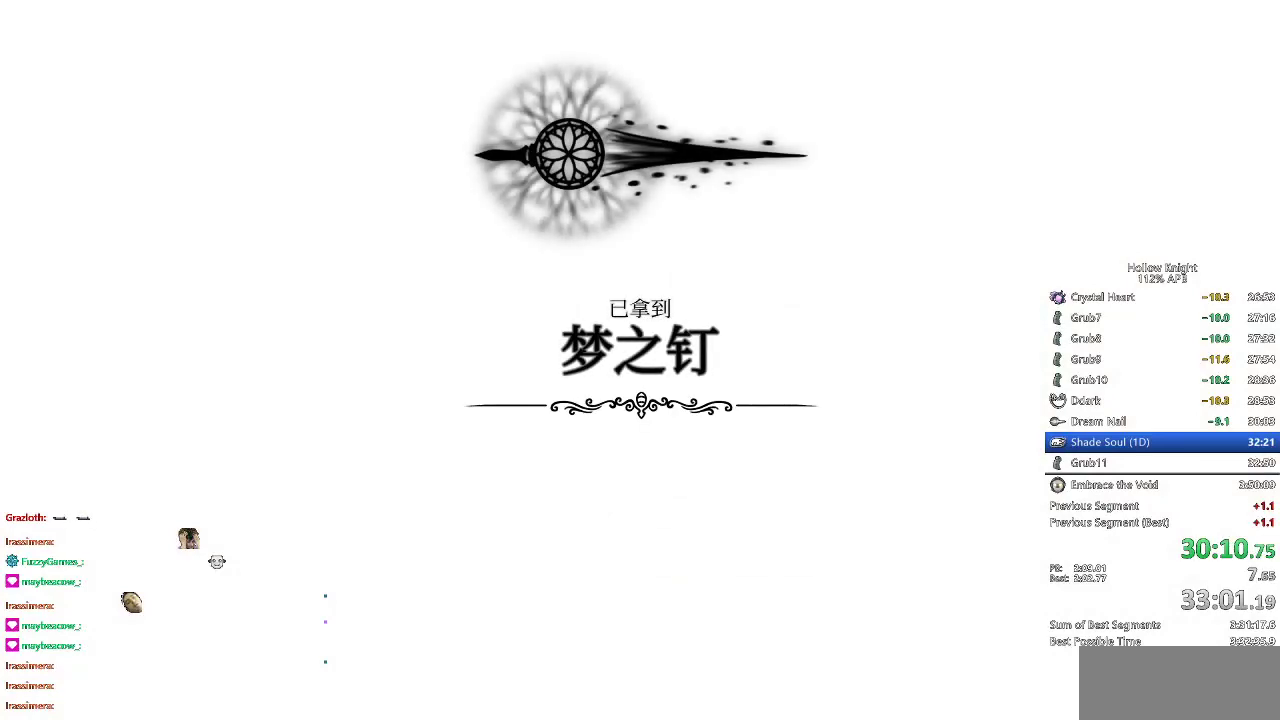
{"keys": ["dnail", "nail"], "events": [[83, "dnail", "down"], [83, "jump", "up"], [183, "dnail", "up"], [183, "jump", "down"], [283, "dnail", "down"], [283, "jump", "up"], [283, "nail", "down"], [333, "dnail", "up"], [333, "jump", "down"], [333, "nail", "up"], [400, "dnail", "down"], [400, "jump", "up"], [467, "nail", "down"]]}
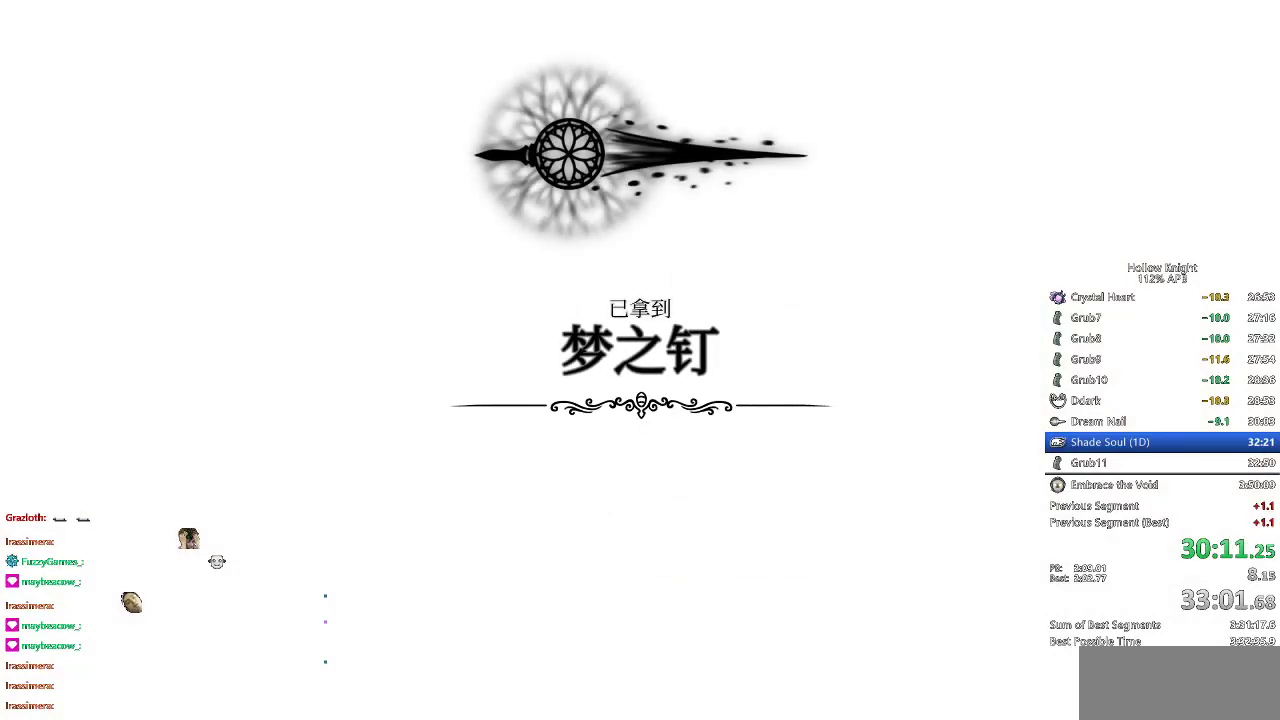
{"keys": ["dnail", "nail"], "events": [[33, "jump", "down"], [33, "nail", "up"], [67, "jump", "up"], [150, "nail", "down"], [200, "dnail", "up"], [200, "jump", "down"], [200, "nail", "up"], [233, "jump", "up"], [300, "dnail", "down"], [333, "jump", "down"], [367, "jump", "up"], [367, "nail", "down"], [417, "dnail", "up"], [417, "jump", "down"], [417, "nail", "up"], [483, "jump", "up"], [500, "dnail", "down"], [500, "nail", "down"]]}
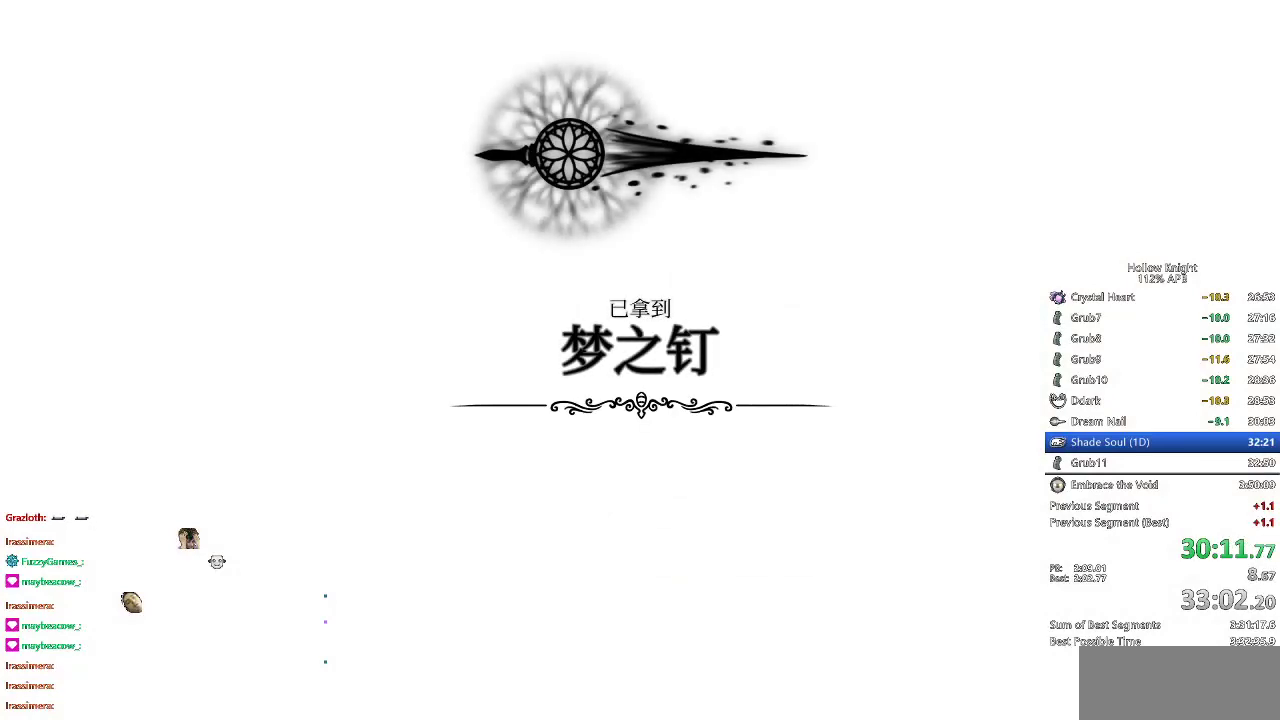
{"keys": ["dnail", "nail"], "events": [[83, "dnail", "up"], [83, "jump", "down"], [83, "nail", "up"], [117, "jump", "up"], [150, "dnail", "down"], [150, "jump", "down"], [217, "jump", "up"], [250, "jump", "down"], [250, "nail", "down"], [317, "dnail", "up"], [317, "nail", "up"], [333, "jump", "up"], [400, "dnail", "down"], [400, "jump", "down"], [400, "nail", "down"], [450, "jump", "up"], [450, "nail", "up"], [483, "nail", "down"]]}